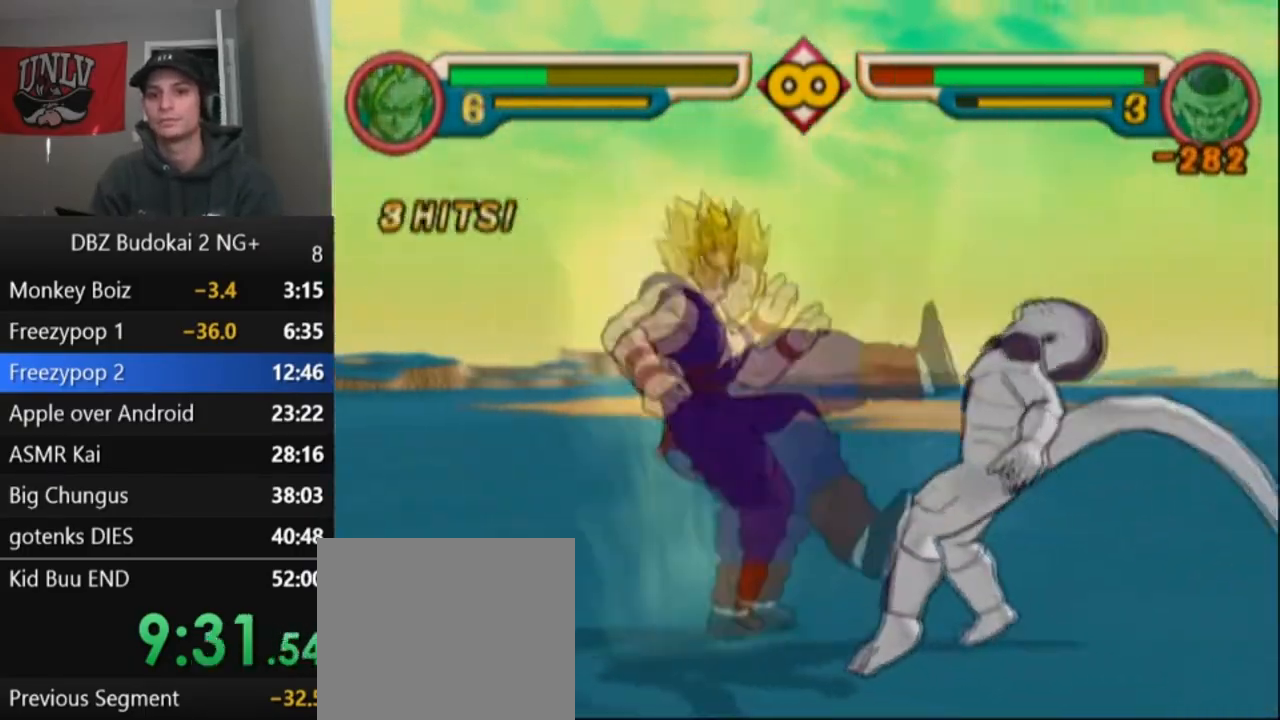
Gameplay with a controller (PlayStation layout); each line is a JSON object with the inputs held at the frame after it. "events" lists button and stick changes between this image and that frame as [ms after this image, input, new state], when the widget could be followed in between. Not read: right_stick.
{"buttons": ["SQUARE"], "left_stick": "center", "events": [[34, "DPAD_UP", "up"], [34, "TRIANGLE", "up"], [301, "DPAD_RIGHT", "down"], [301, "TRIANGLE", "down"], [401, "TRIANGLE", "up"], [434, "DPAD_RIGHT", "up"], [467, "SQUARE", "down"]]}
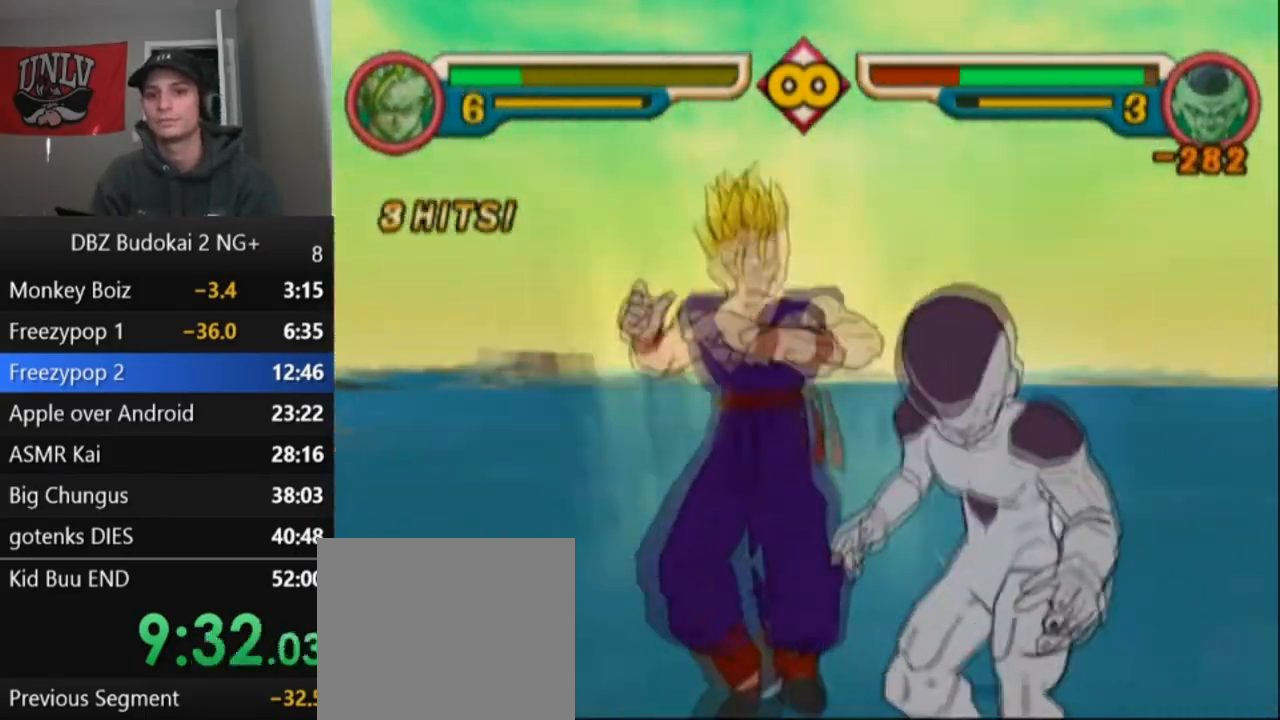
{"buttons": ["SQUARE"], "left_stick": "center", "events": [[67, "SQUARE", "up"], [133, "SQUARE", "down"], [200, "SQUARE", "up"], [267, "SQUARE", "down"], [367, "SQUARE", "up"], [434, "SQUARE", "down"]]}
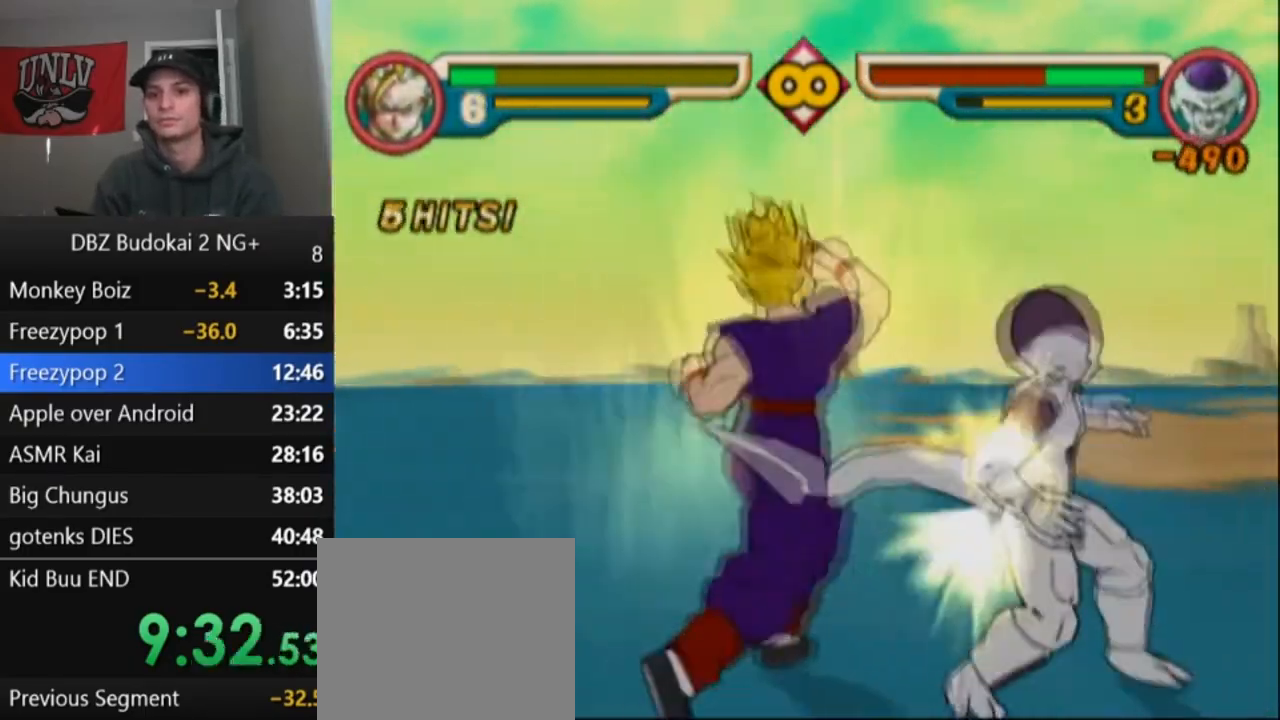
{"buttons": ["SQUARE", "L1", "DPAD_UP"], "left_stick": "center", "events": [[34, "SQUARE", "up"], [100, "SQUARE", "down"], [167, "SQUARE", "up"], [234, "SQUARE", "down"], [301, "DPAD_UP", "down"], [334, "L1", "down"], [367, "L1", "up"], [401, "DPAD_UP", "up"], [467, "DPAD_UP", "down"], [467, "L1", "down"]]}
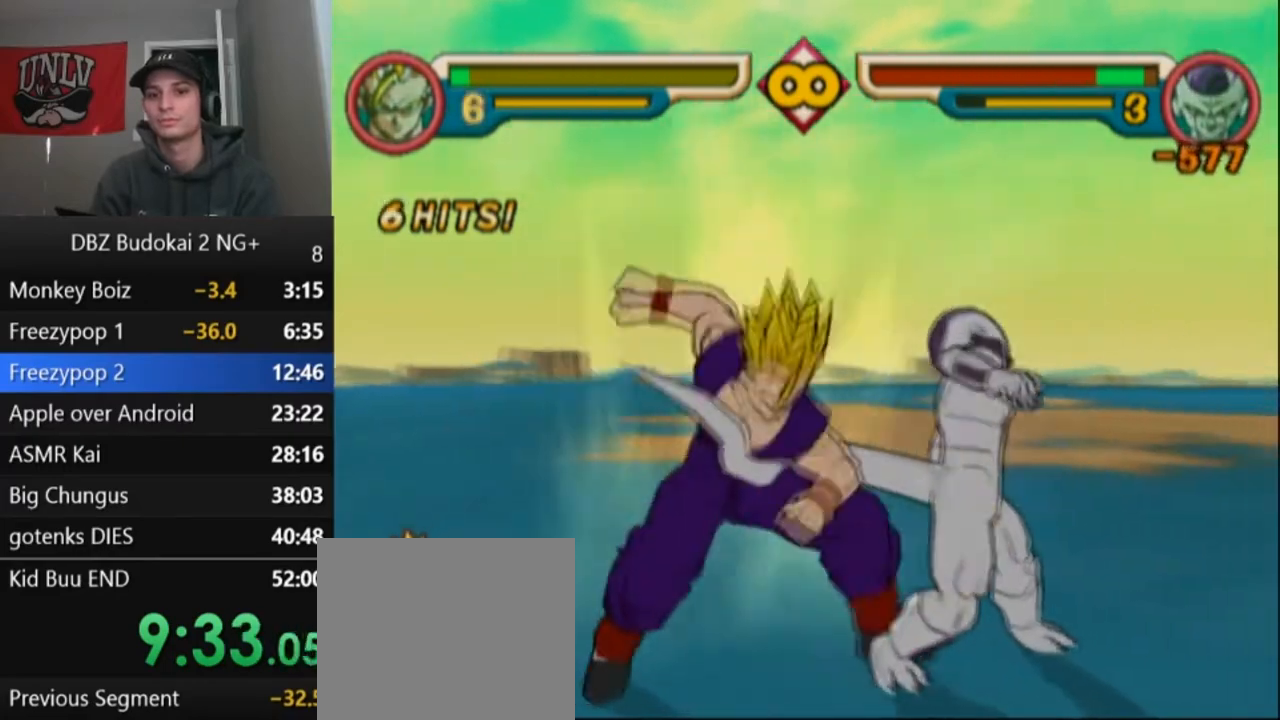
{"buttons": ["SQUARE"], "left_stick": "center", "events": [[33, "DPAD_UP", "up"], [33, "L1", "up"], [100, "DPAD_UP", "down"], [100, "L1", "down"], [167, "L1", "up"], [200, "DPAD_UP", "up"], [200, "SQUARE", "up"], [267, "SQUARE", "down"], [367, "SQUARE", "up"], [434, "SQUARE", "down"]]}
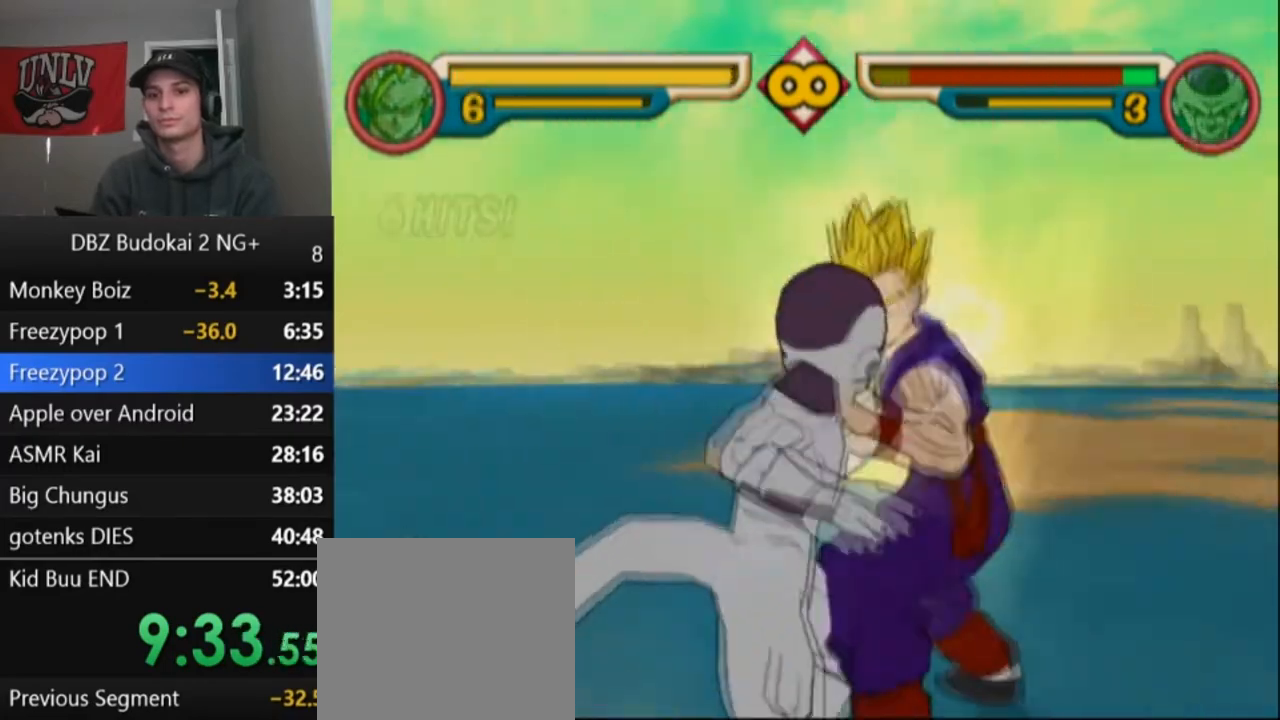
{"buttons": ["SQUARE"], "left_stick": "center", "events": [[34, "SQUARE", "up"], [100, "SQUARE", "down"], [200, "SQUARE", "up"], [267, "SQUARE", "down"], [367, "SQUARE", "up"], [434, "SQUARE", "down"]]}
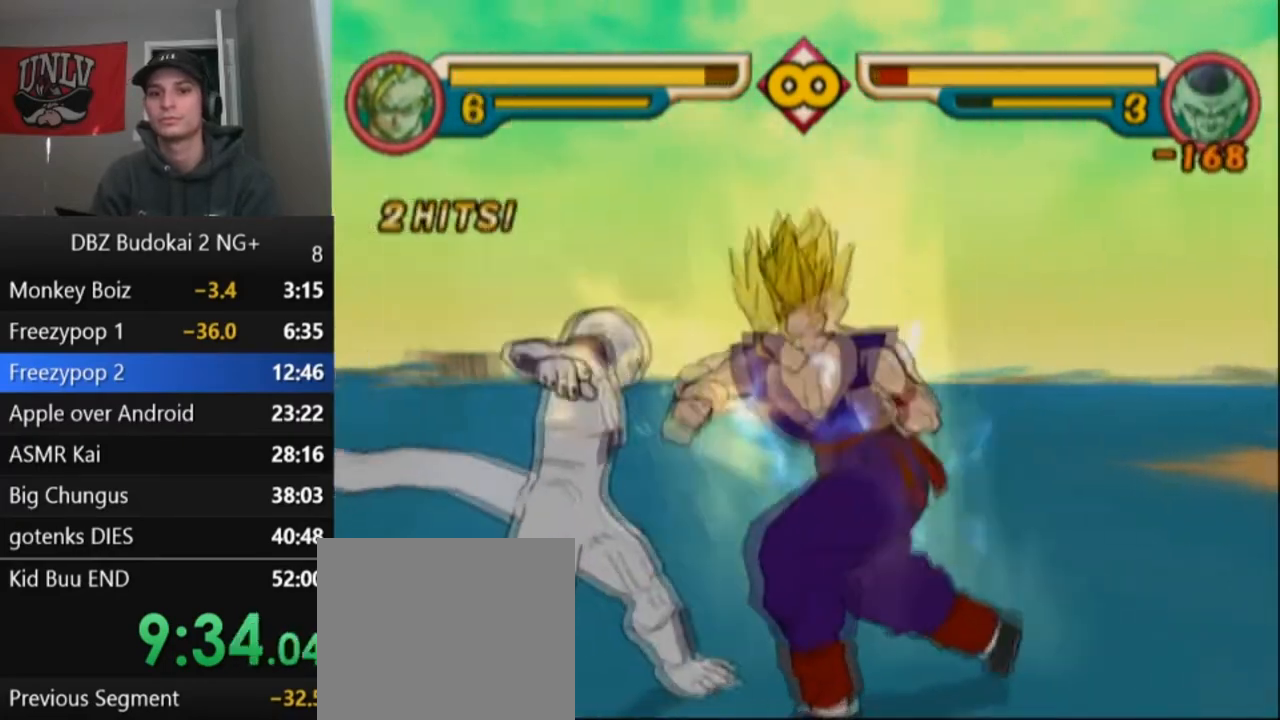
{"buttons": [], "left_stick": "center", "events": [[33, "SQUARE", "up"], [100, "SQUARE", "down"], [167, "SQUARE", "up"], [233, "SQUARE", "down"], [333, "SQUARE", "up"], [434, "CIRCLE", "down"], [500, "CIRCLE", "up"]]}
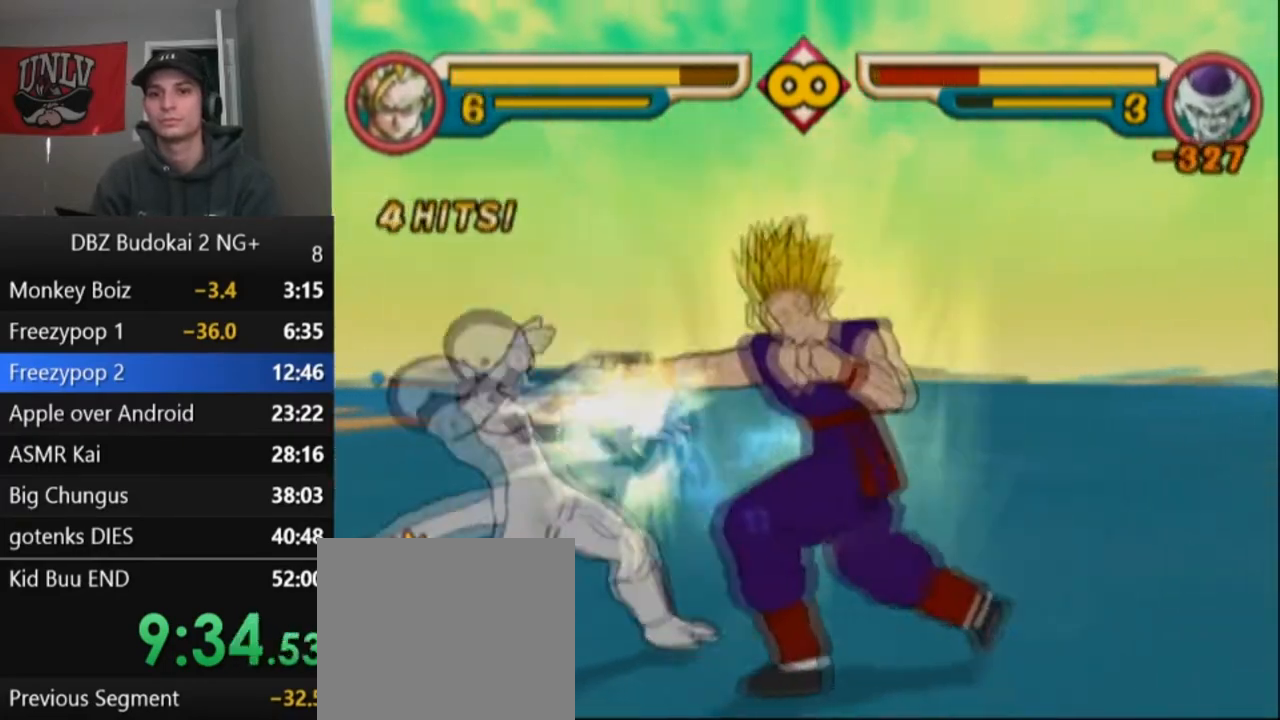
{"buttons": [], "left_stick": "center", "events": [[67, "CIRCLE", "down"], [134, "CIRCLE", "up"], [200, "CIRCLE", "down"], [301, "CIRCLE", "up"], [401, "CIRCLE", "down"], [501, "CIRCLE", "up"]]}
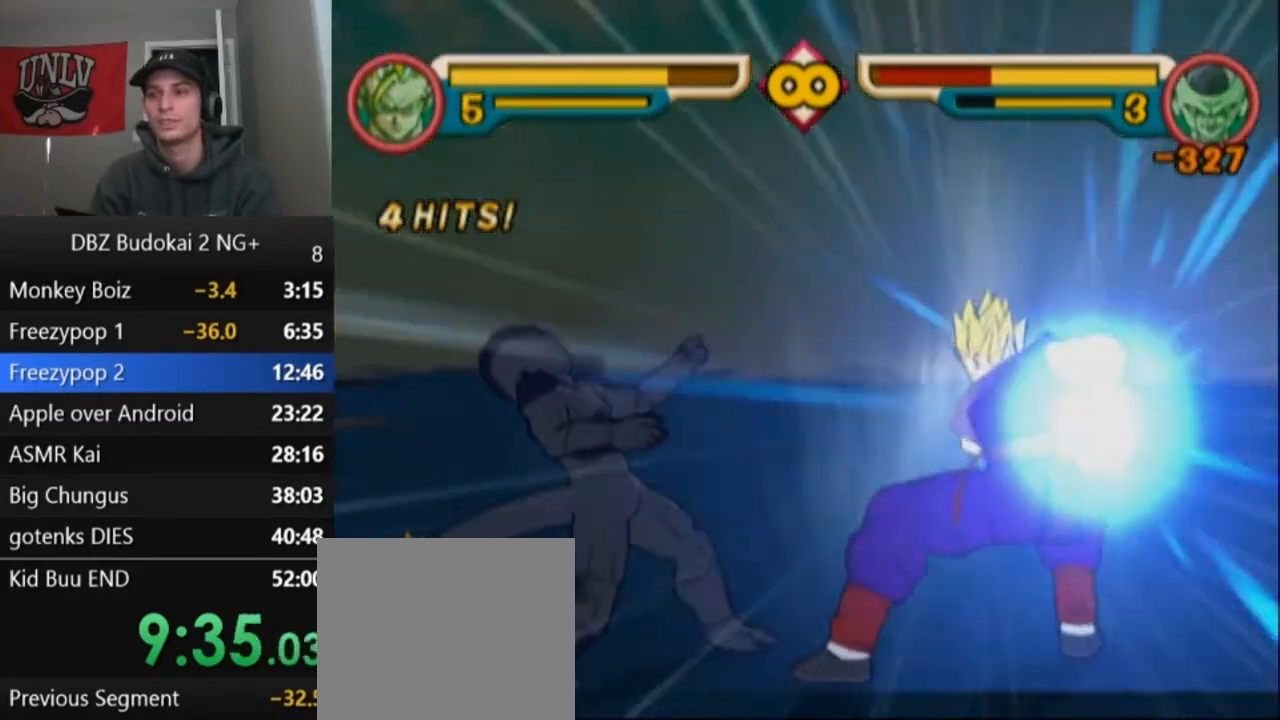
{"buttons": [], "left_stick": "center", "events": []}
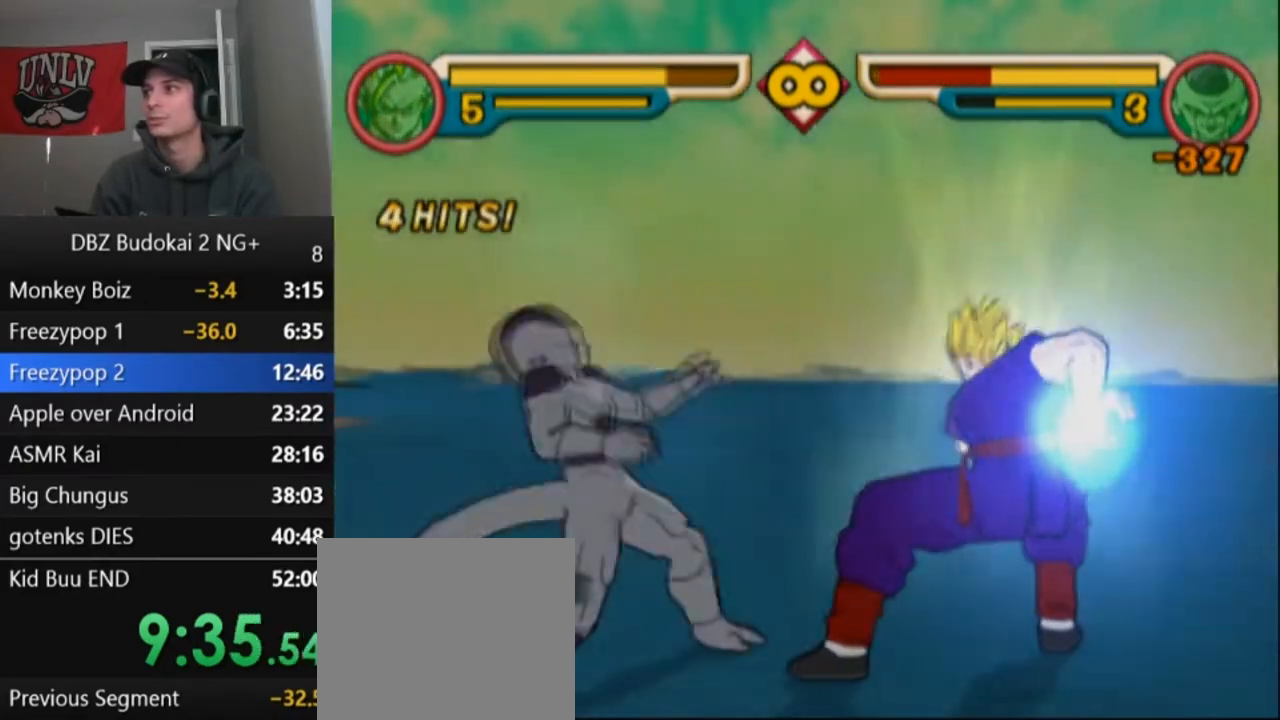
{"buttons": [], "left_stick": "center", "events": []}
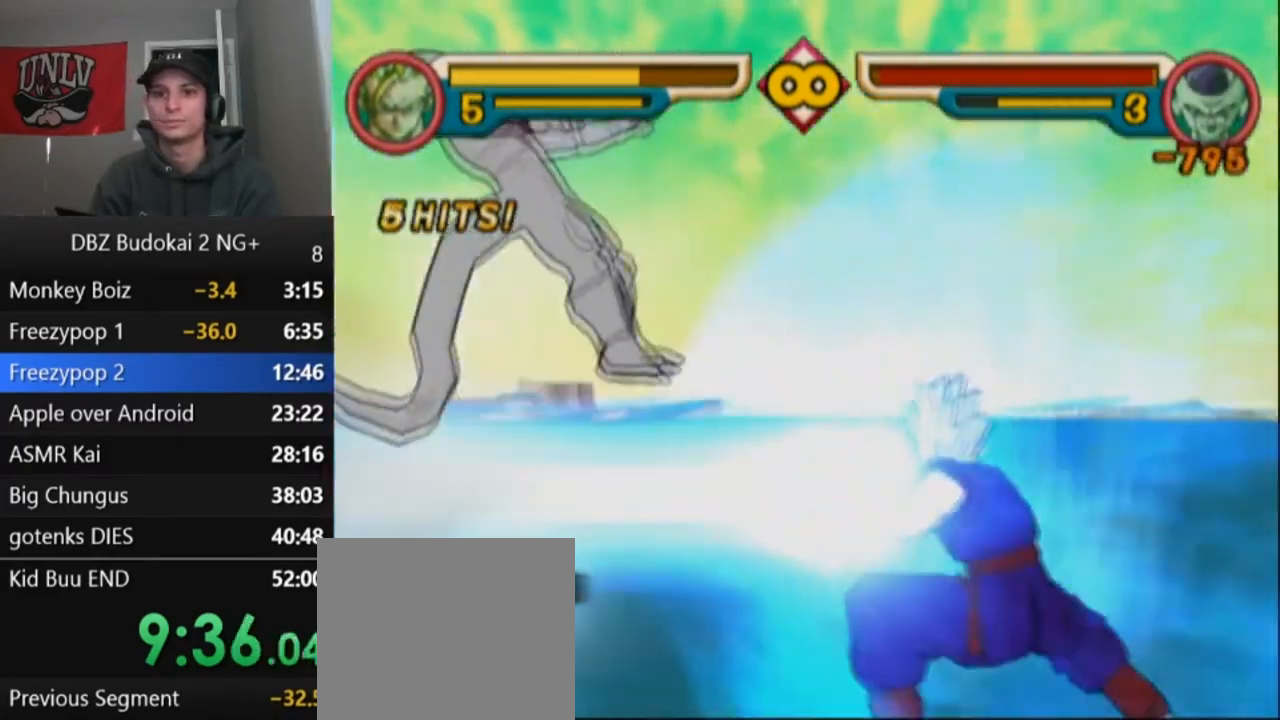
{"buttons": ["DPAD_LEFT"], "left_stick": "center", "events": [[67, "DPAD_LEFT", "down"], [133, "DPAD_LEFT", "up"], [200, "DPAD_LEFT", "down"]]}
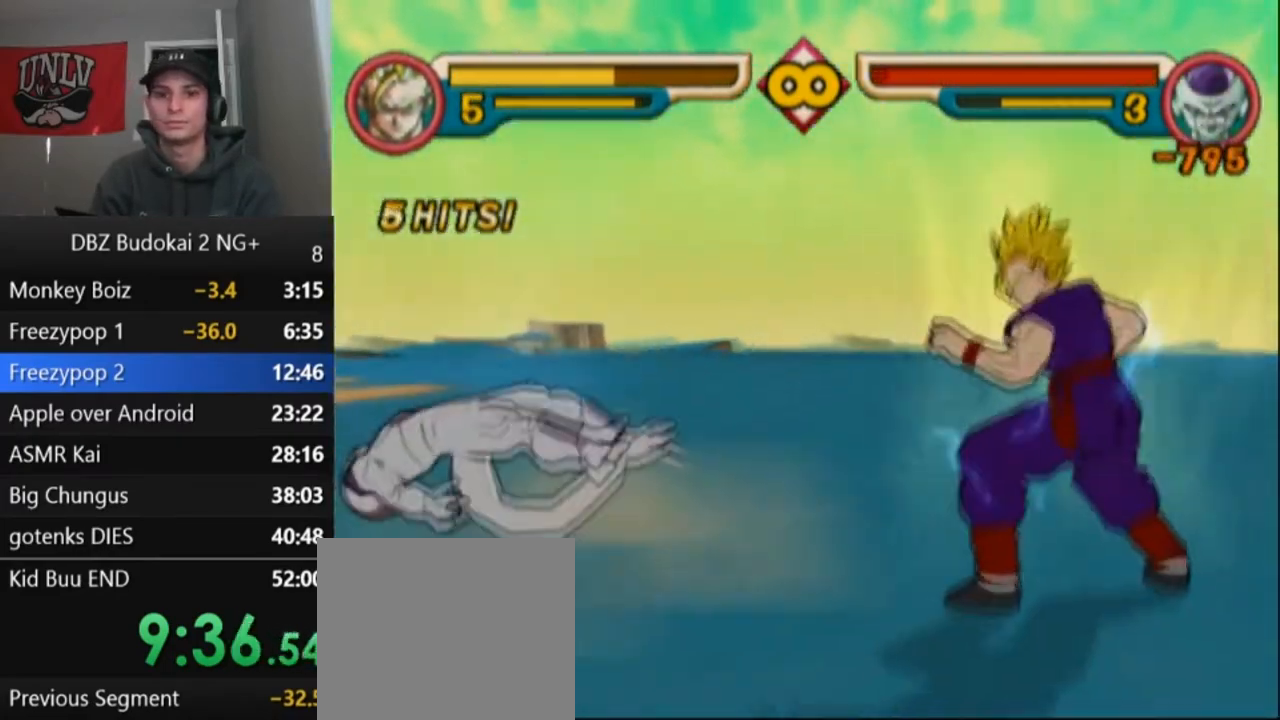
{"buttons": ["DPAD_LEFT"], "left_stick": "center", "events": [[67, "DPAD_LEFT", "up"], [501, "DPAD_LEFT", "down"]]}
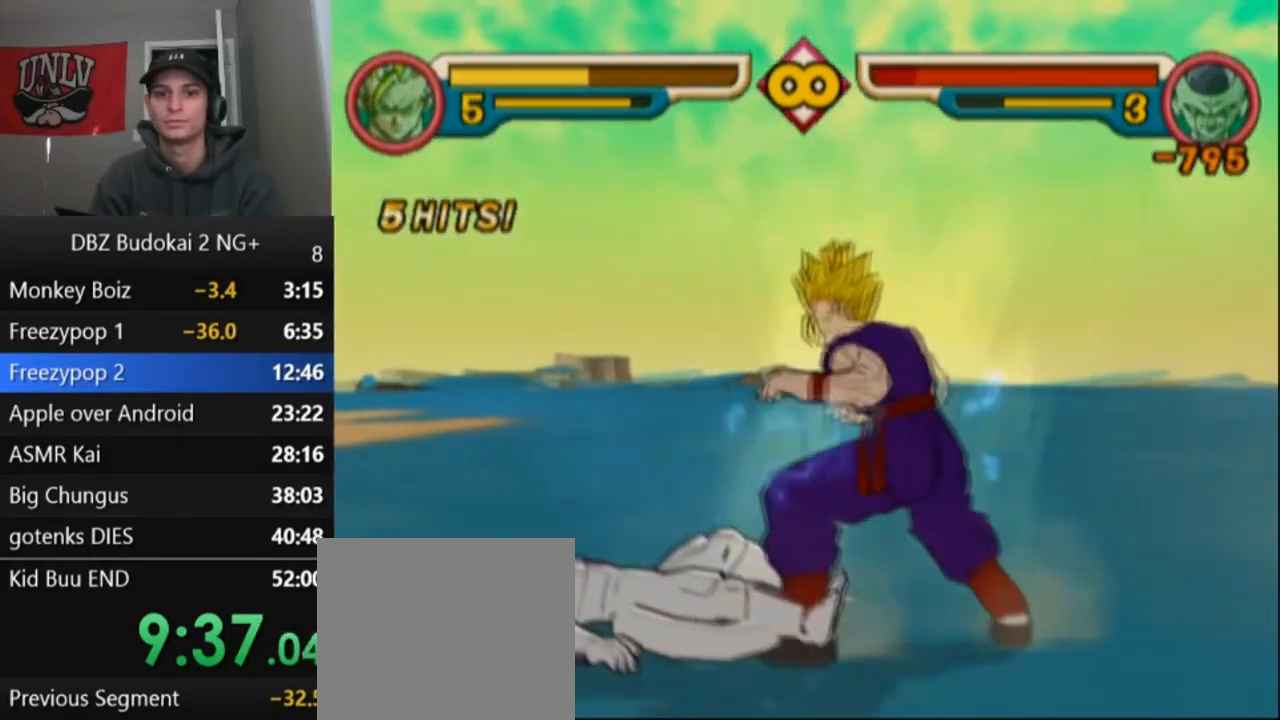
{"buttons": [], "left_stick": "center", "events": [[500, "DPAD_LEFT", "up"]]}
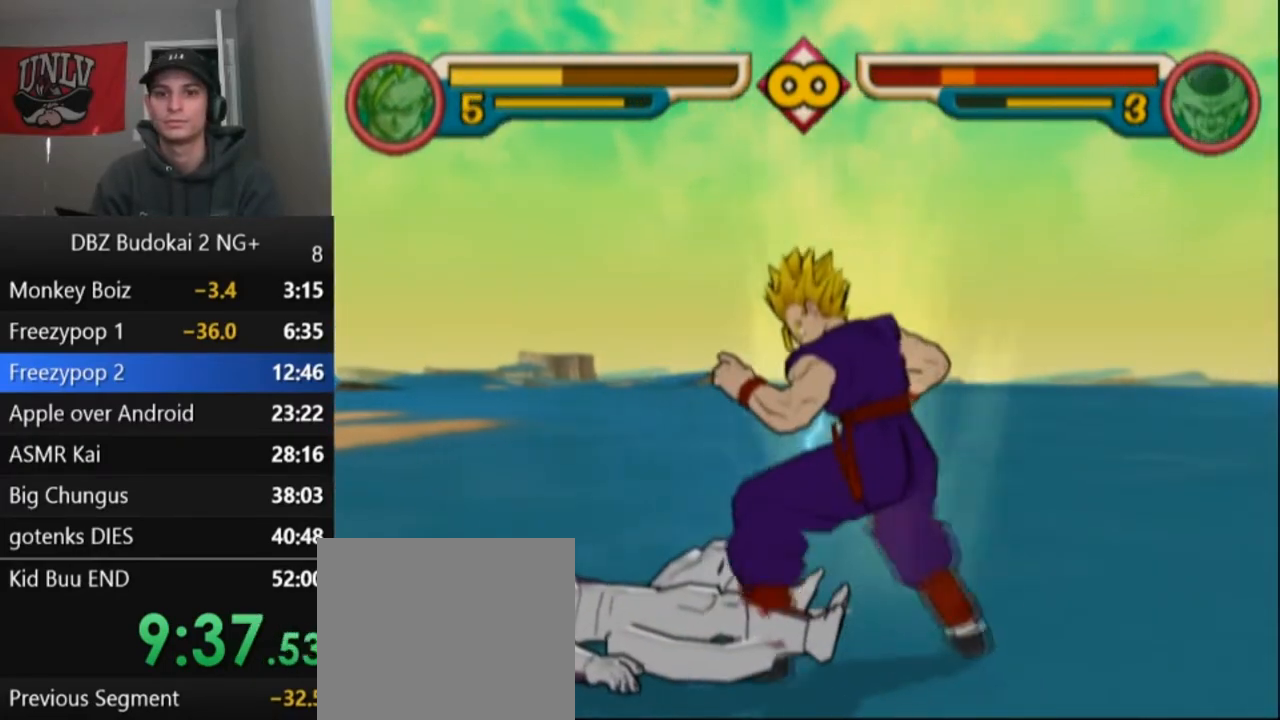
{"buttons": ["DPAD_LEFT"], "left_stick": "center", "events": [[434, "DPAD_LEFT", "down"], [434, "SQUARE", "down"], [501, "SQUARE", "up"]]}
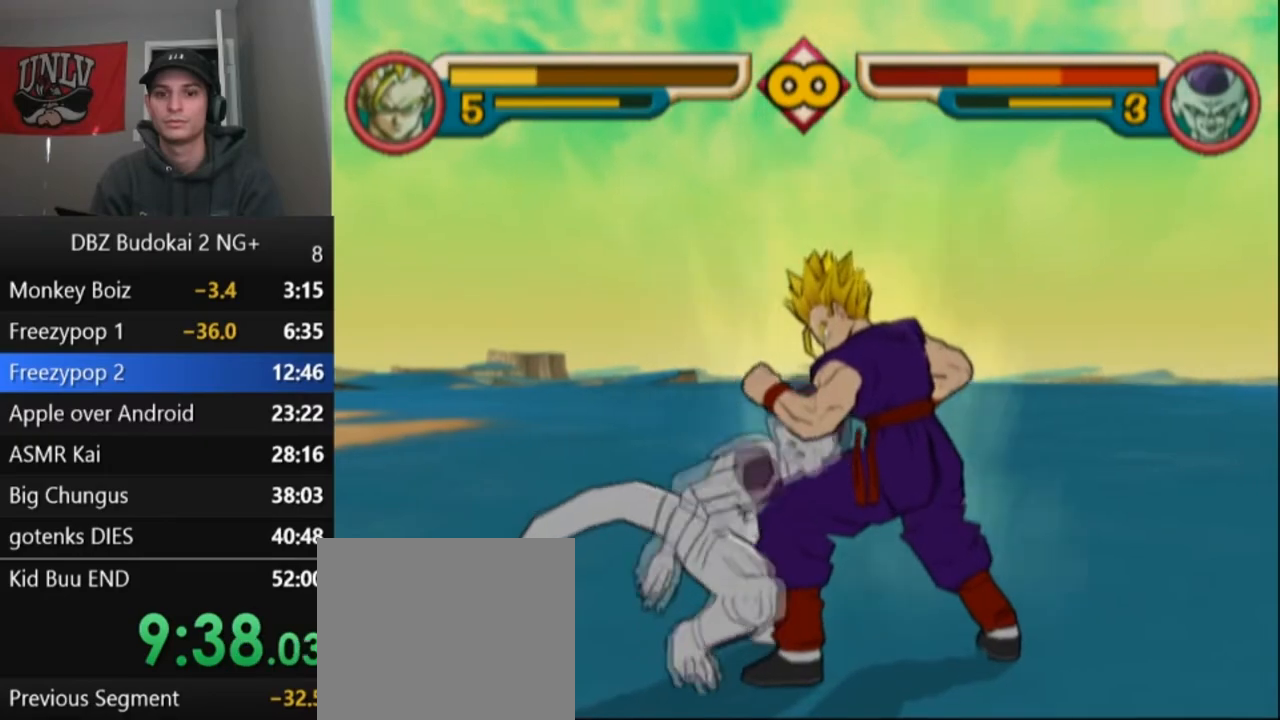
{"buttons": ["TRIANGLE", "L1", "DPAD_UP"], "left_stick": "center", "events": [[33, "DPAD_LEFT", "up"], [67, "TRIANGLE", "down"], [133, "TRIANGLE", "up"], [233, "TRIANGLE", "down"], [333, "DPAD_UP", "down"], [333, "L1", "down"], [367, "L1", "up"], [400, "DPAD_UP", "up"], [467, "DPAD_UP", "down"], [467, "L1", "down"]]}
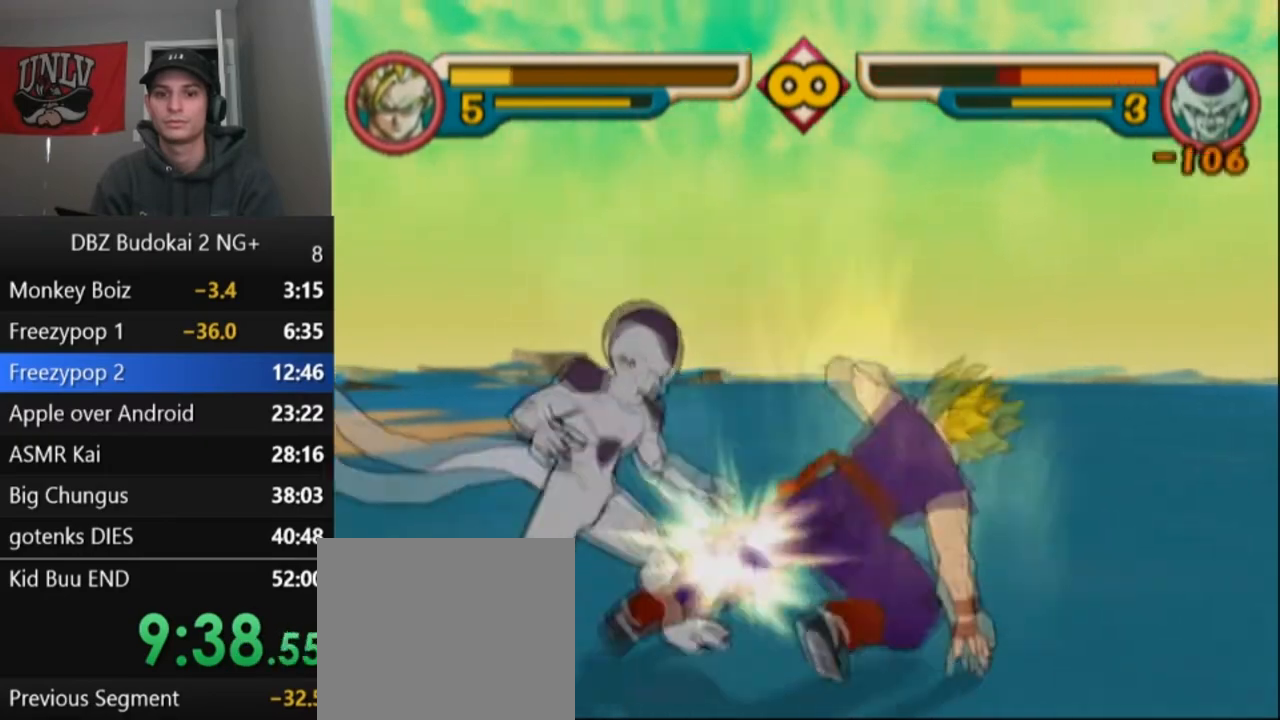
{"buttons": [], "left_stick": "center", "events": [[34, "L1", "up"], [100, "L1", "down"], [167, "DPAD_UP", "up"], [167, "L1", "up"], [234, "DPAD_UP", "down"], [234, "L1", "down"], [301, "DPAD_UP", "up"], [301, "L1", "up"], [401, "DPAD_UP", "down"], [401, "L1", "down"], [467, "TRIANGLE", "up"], [501, "DPAD_UP", "up"], [501, "L1", "up"]]}
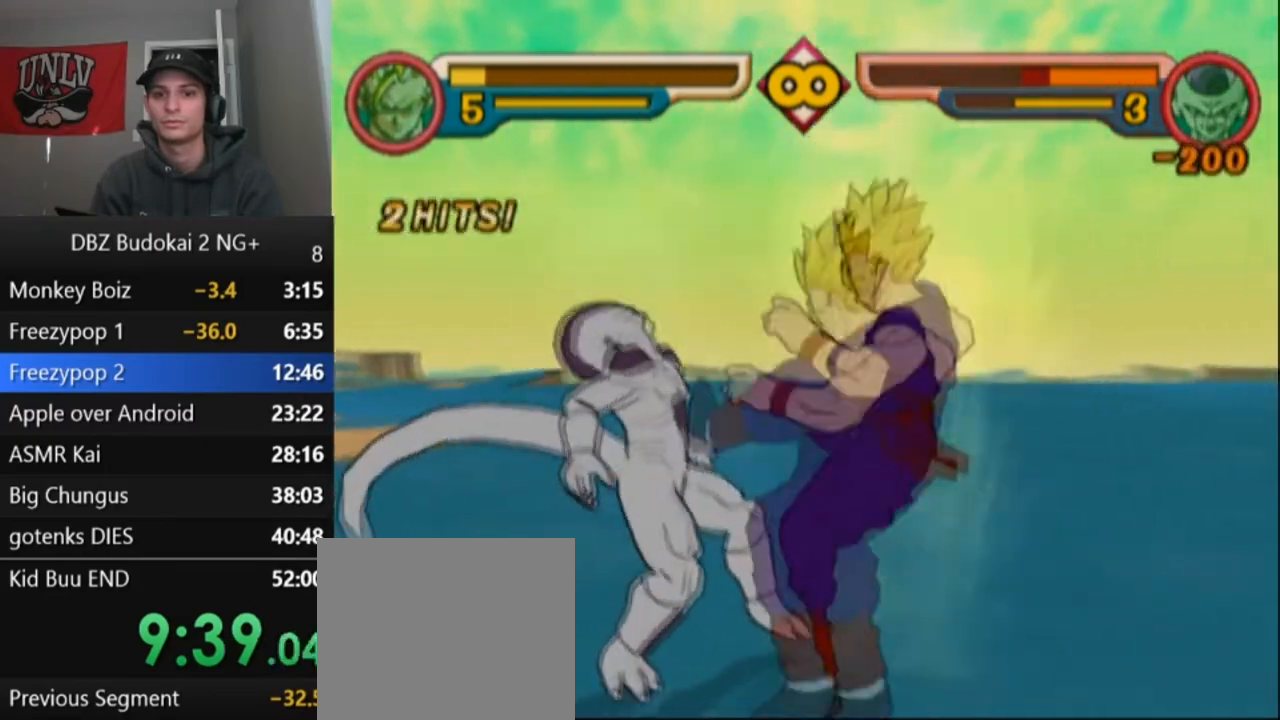
{"buttons": [], "left_stick": "center", "events": [[66, "TRIANGLE", "down"], [133, "TRIANGLE", "up"], [233, "TRIANGLE", "down"], [300, "TRIANGLE", "up"], [367, "TRIANGLE", "down"], [467, "TRIANGLE", "up"]]}
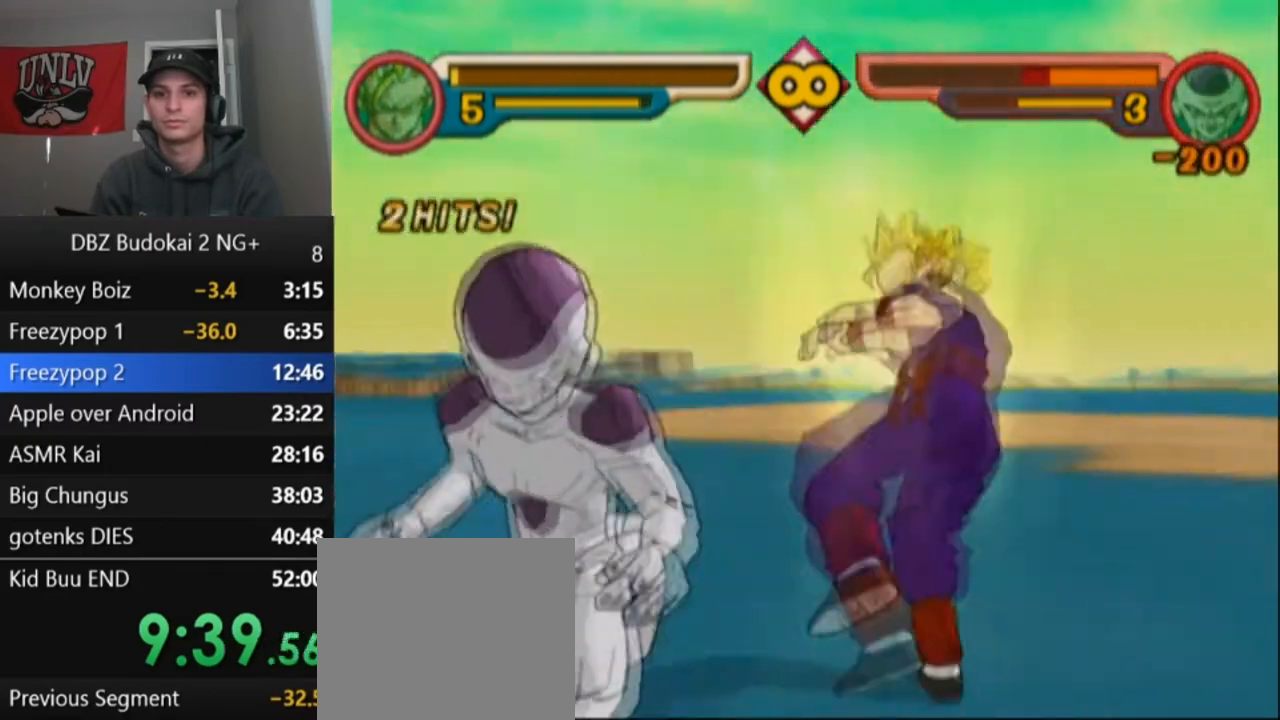
{"buttons": ["TRIANGLE"], "left_stick": "center", "events": [[67, "TRIANGLE", "down"], [134, "TRIANGLE", "up"], [200, "TRIANGLE", "down"], [301, "TRIANGLE", "up"], [401, "TRIANGLE", "down"]]}
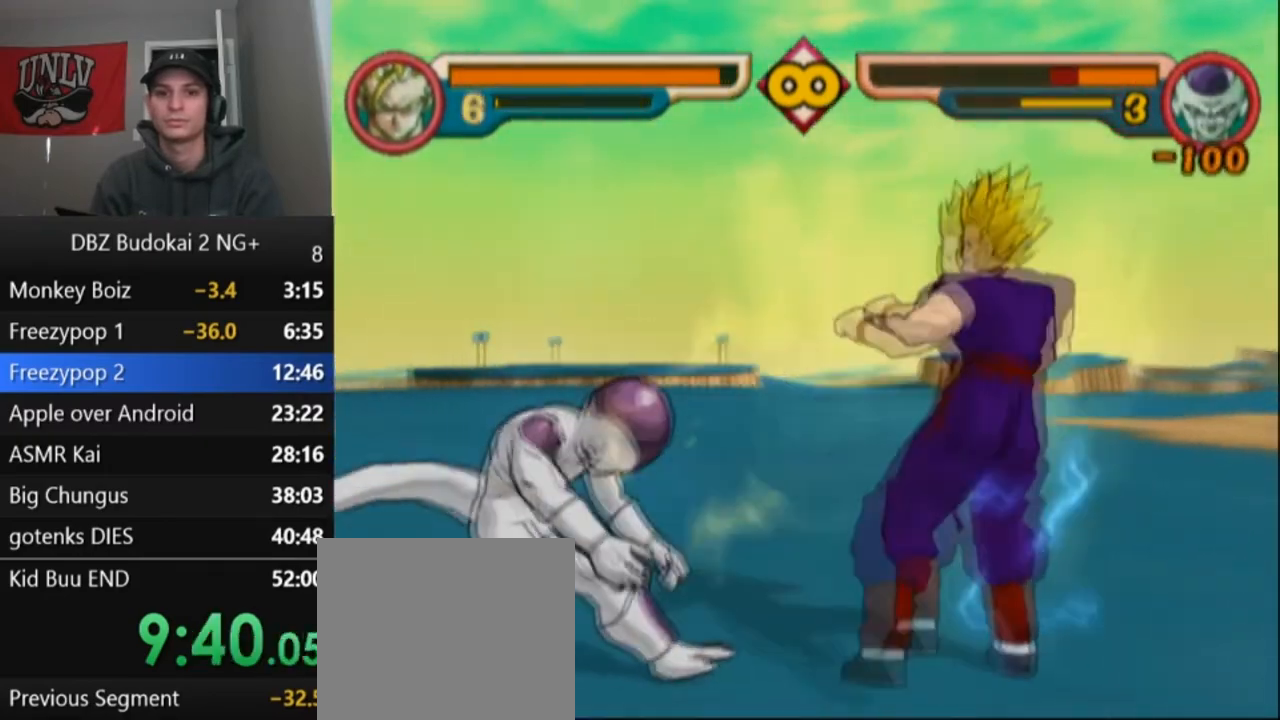
{"buttons": ["TRIANGLE", "L1", "DPAD_UP"], "left_stick": "center", "events": [[33, "DPAD_UP", "down"], [67, "L1", "down"], [100, "L1", "up"], [133, "DPAD_UP", "up"], [200, "DPAD_UP", "down"], [200, "L1", "down"], [267, "L1", "up"], [300, "DPAD_UP", "up"], [367, "DPAD_UP", "down"], [367, "L1", "down"], [400, "DPAD_UP", "up"], [400, "L1", "up"], [467, "DPAD_UP", "down"], [467, "L1", "down"]]}
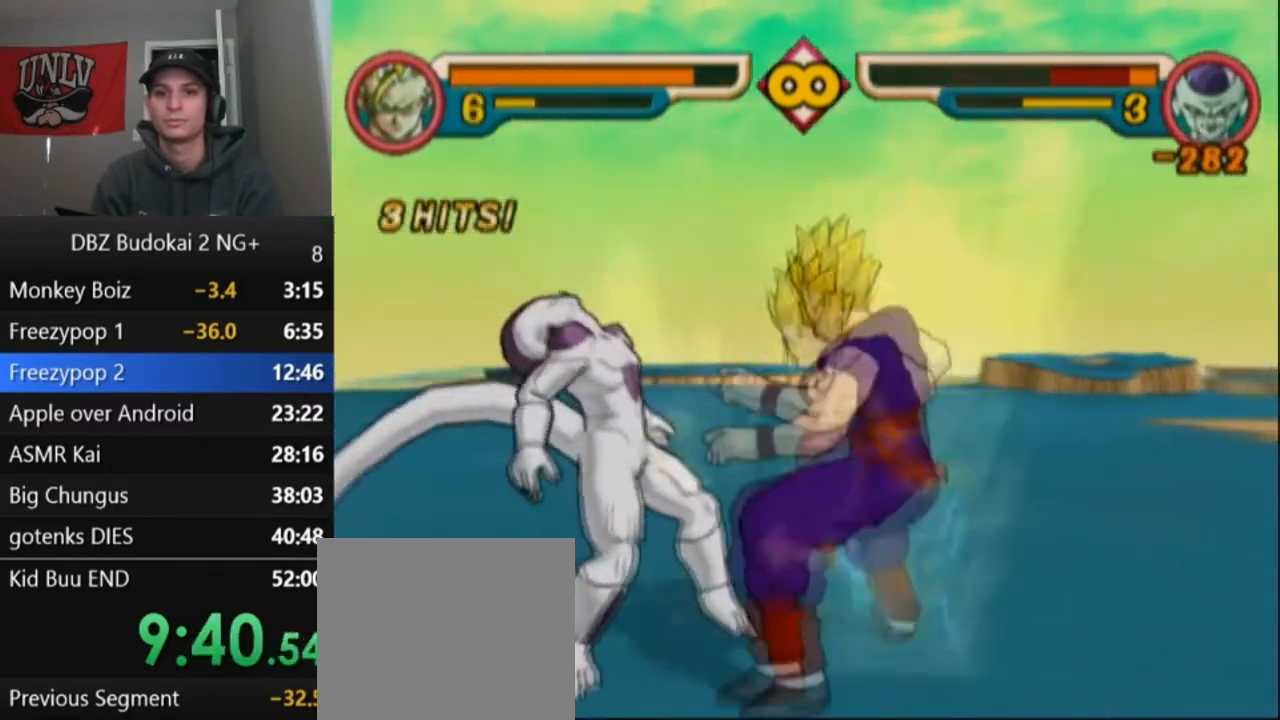
{"buttons": ["SQUARE"], "left_stick": "center", "events": [[67, "L1", "up"], [67, "TRIANGLE", "up"], [100, "DPAD_UP", "up"], [167, "SQUARE", "down"], [267, "SQUARE", "up"], [334, "SQUARE", "down"], [401, "SQUARE", "up"], [467, "SQUARE", "down"]]}
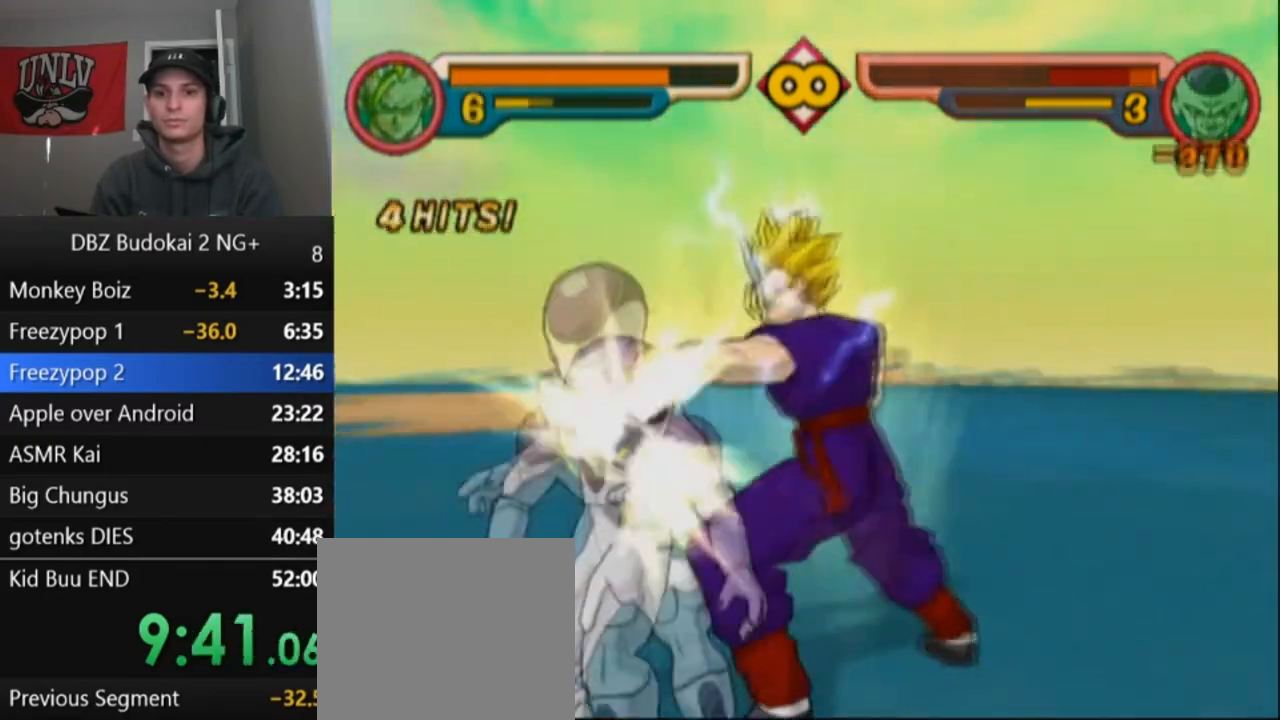
{"buttons": ["SQUARE"], "left_stick": "center", "events": [[66, "SQUARE", "up"], [167, "SQUARE", "down"], [233, "SQUARE", "up"], [333, "SQUARE", "down"], [400, "SQUARE", "up"], [500, "SQUARE", "down"]]}
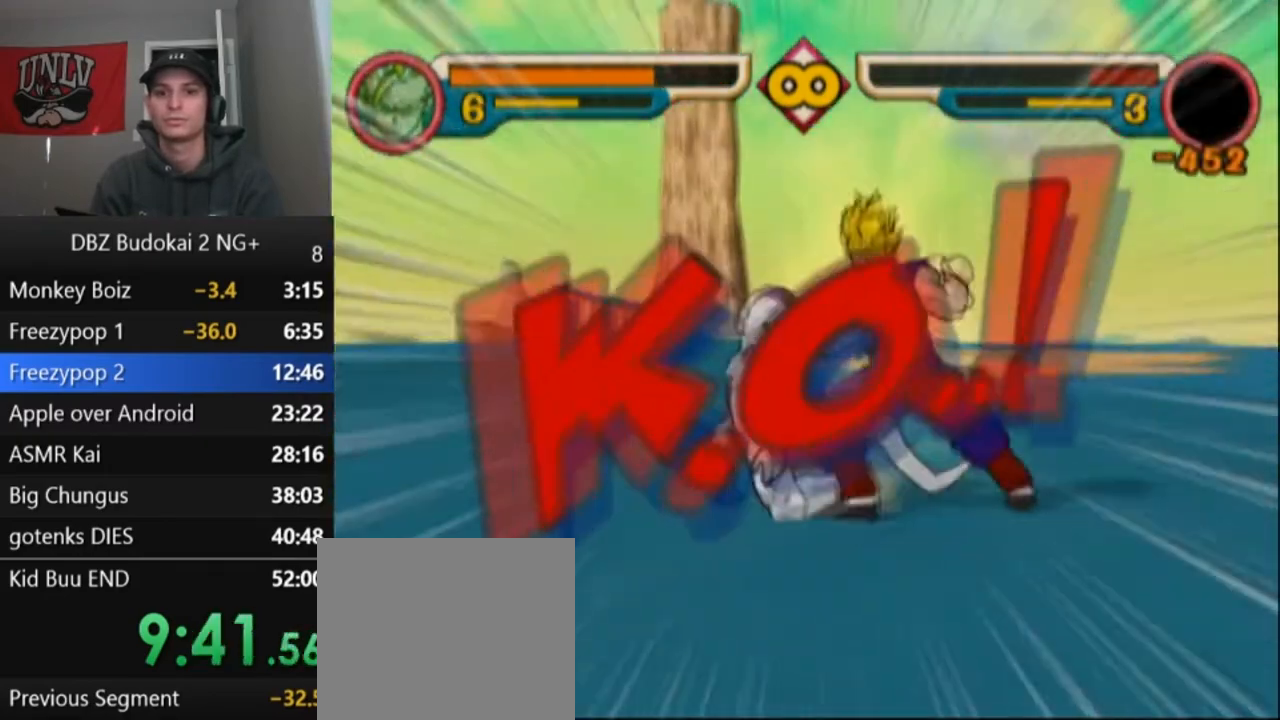
{"buttons": [], "left_stick": "center", "events": [[67, "SQUARE", "up"], [401, "DPAD_LEFT", "down"], [467, "DPAD_LEFT", "up"]]}
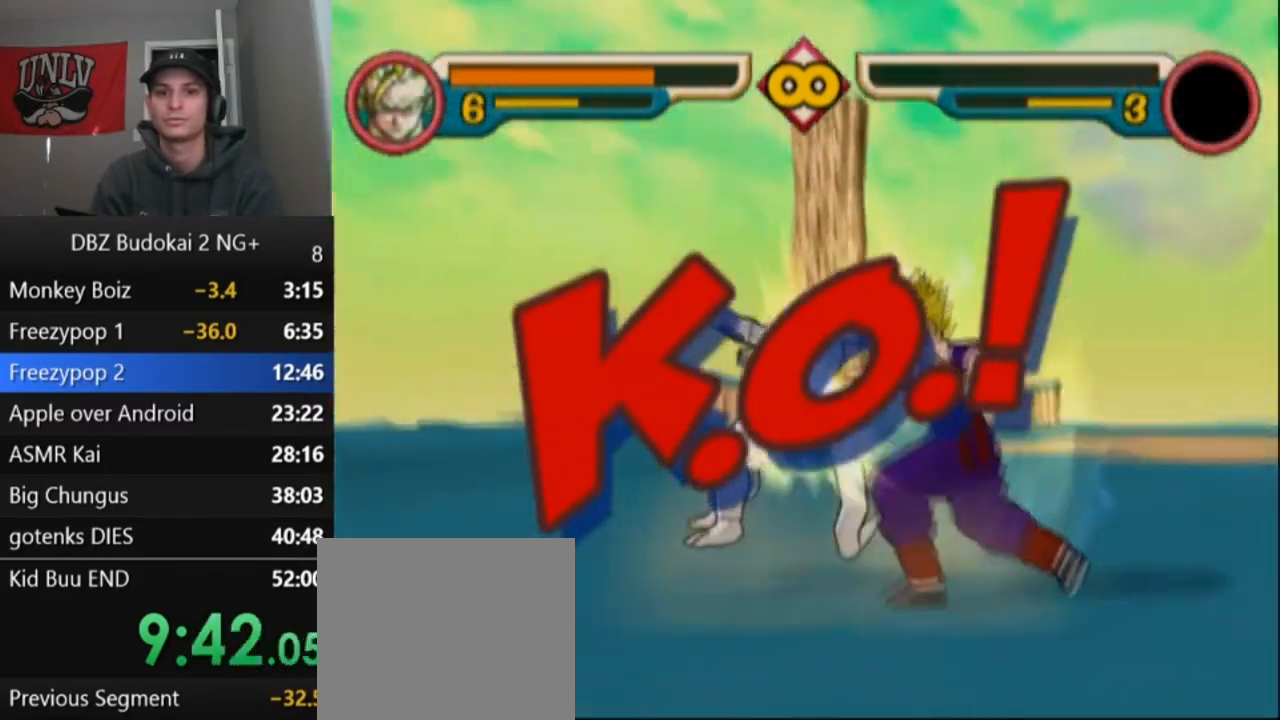
{"buttons": ["DPAD_LEFT"], "left_stick": "center", "events": [[67, "DPAD_LEFT", "down"]]}
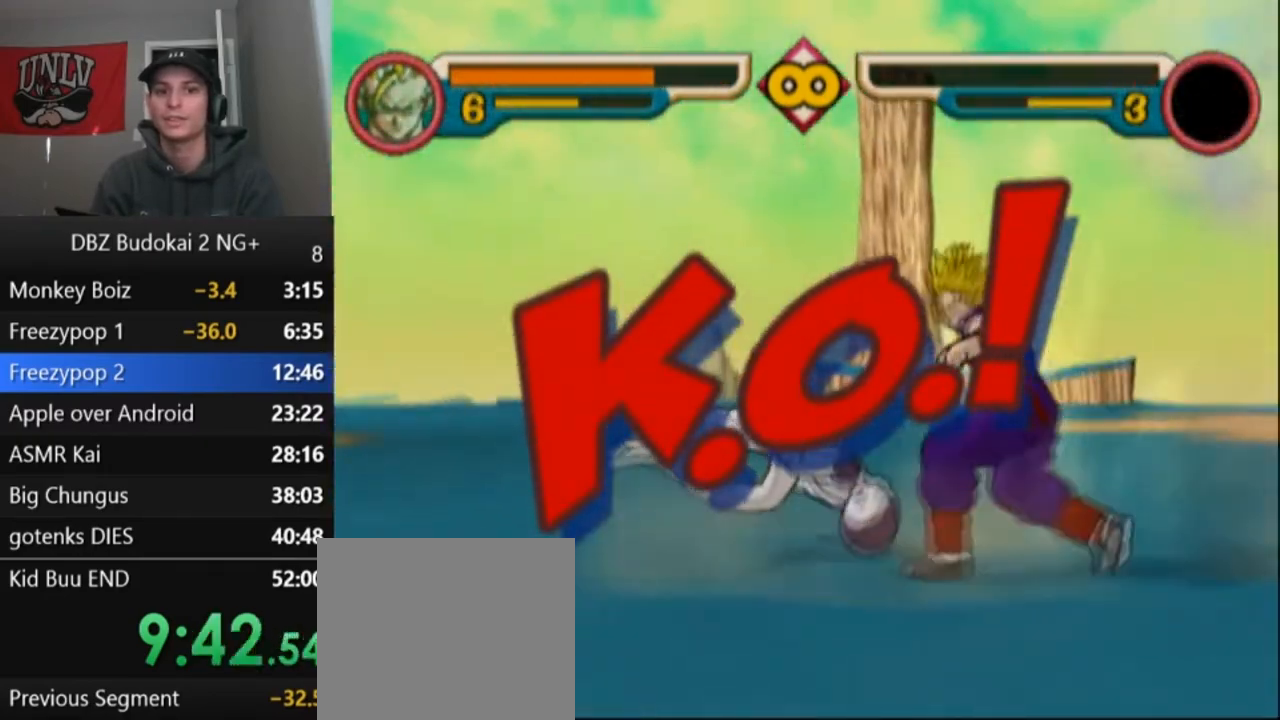
{"buttons": ["CROSS", "DPAD_RIGHT"], "left_stick": "center", "events": [[134, "CROSS", "down"], [134, "DPAD_LEFT", "up"], [234, "DPAD_RIGHT", "down"], [334, "DPAD_RIGHT", "up"], [367, "DPAD_RIGHT", "down"]]}
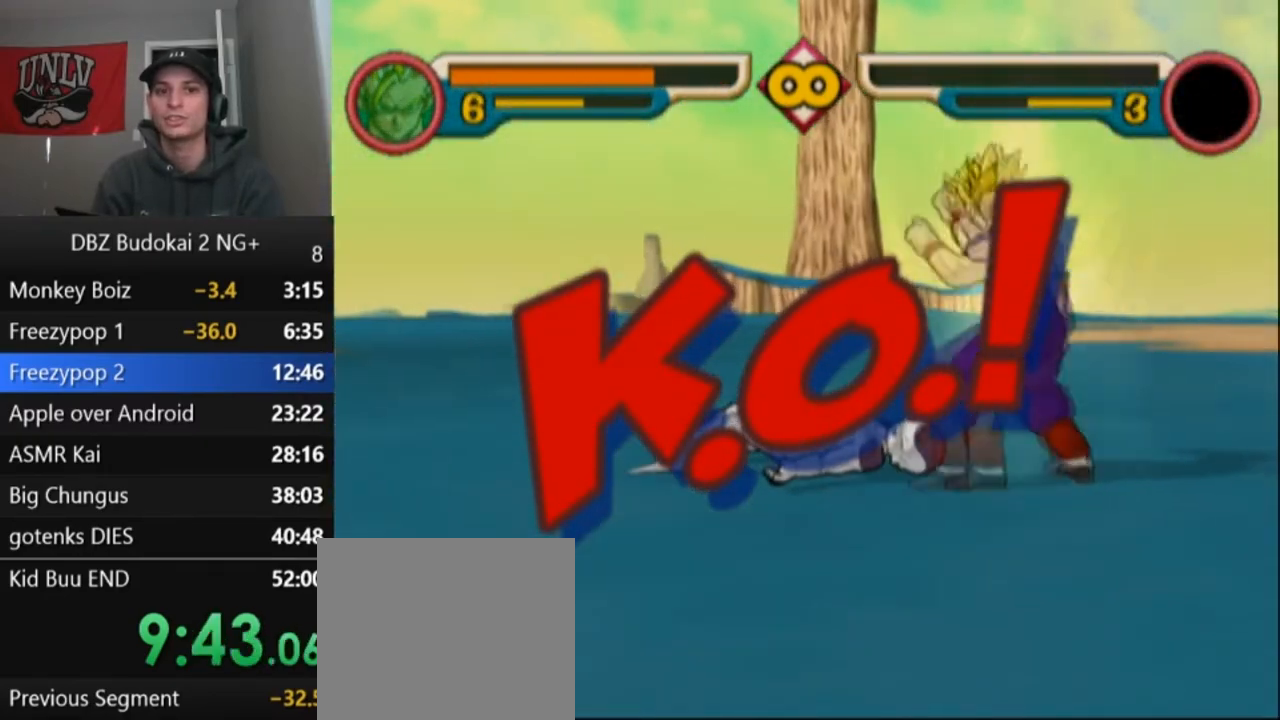
{"buttons": ["CROSS", "DPAD_RIGHT"], "left_stick": "center", "events": []}
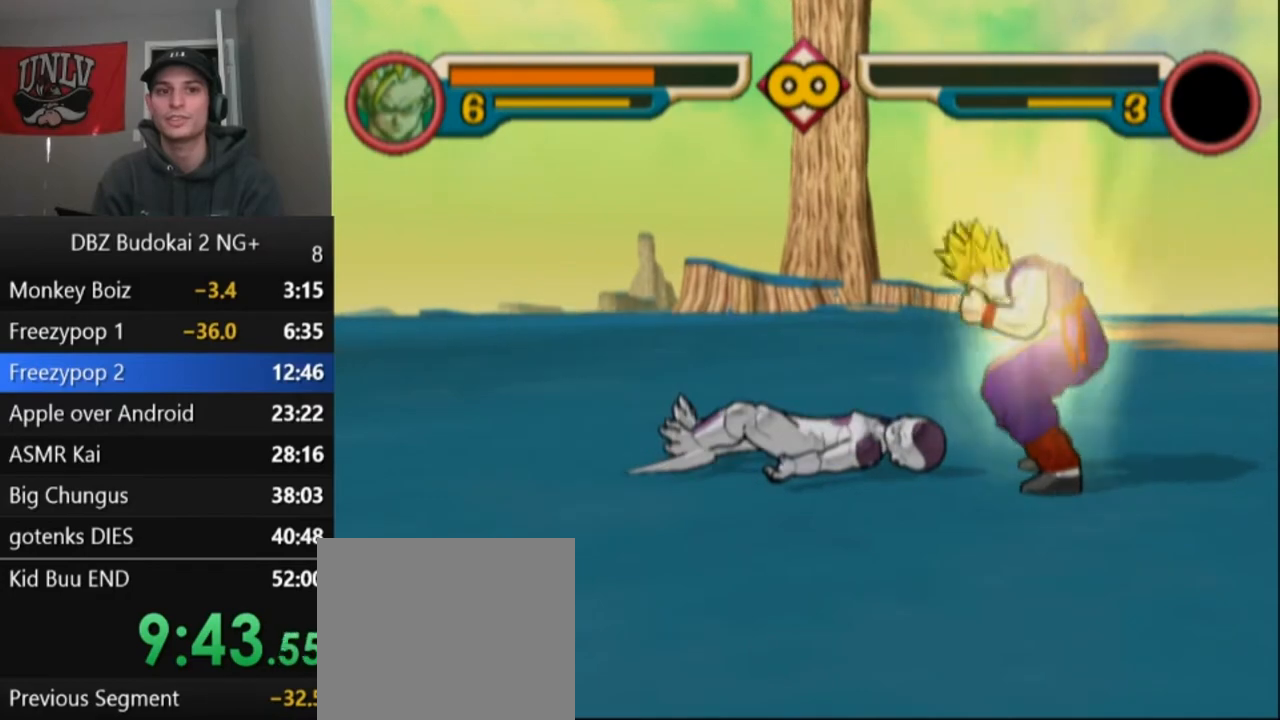
{"buttons": ["CROSS", "DPAD_RIGHT"], "left_stick": "center", "events": []}
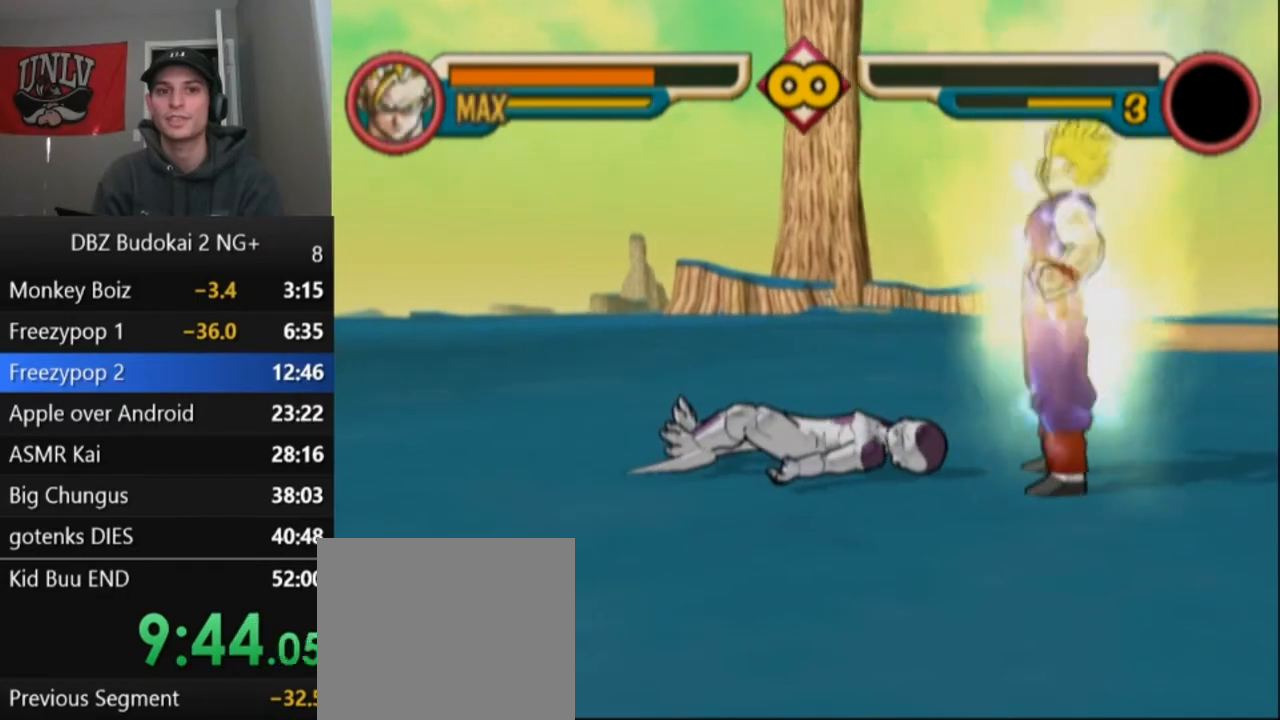
{"buttons": [], "left_stick": "center", "events": [[167, "CROSS", "up"], [200, "DPAD_RIGHT", "up"], [367, "R2", "down"], [467, "R2", "up"]]}
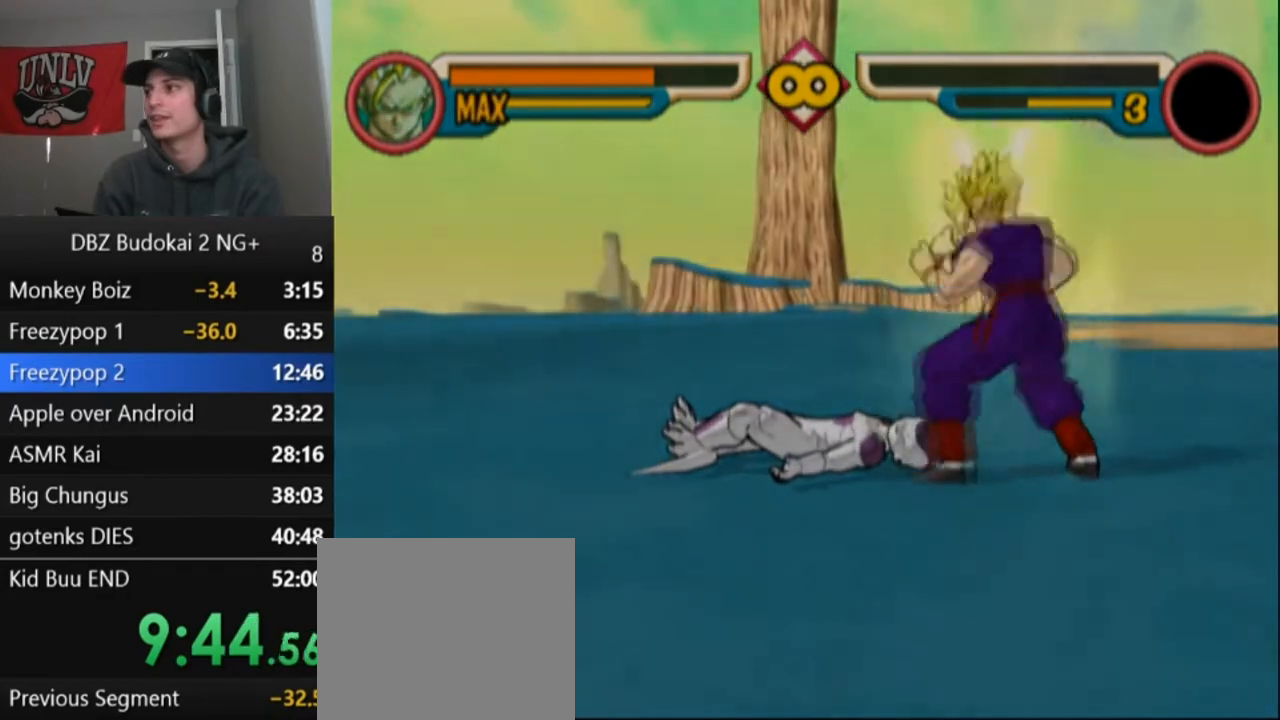
{"buttons": [], "left_stick": "center", "events": [[34, "R2", "down"], [100, "R2", "up"], [167, "R2", "down"], [234, "R2", "up"]]}